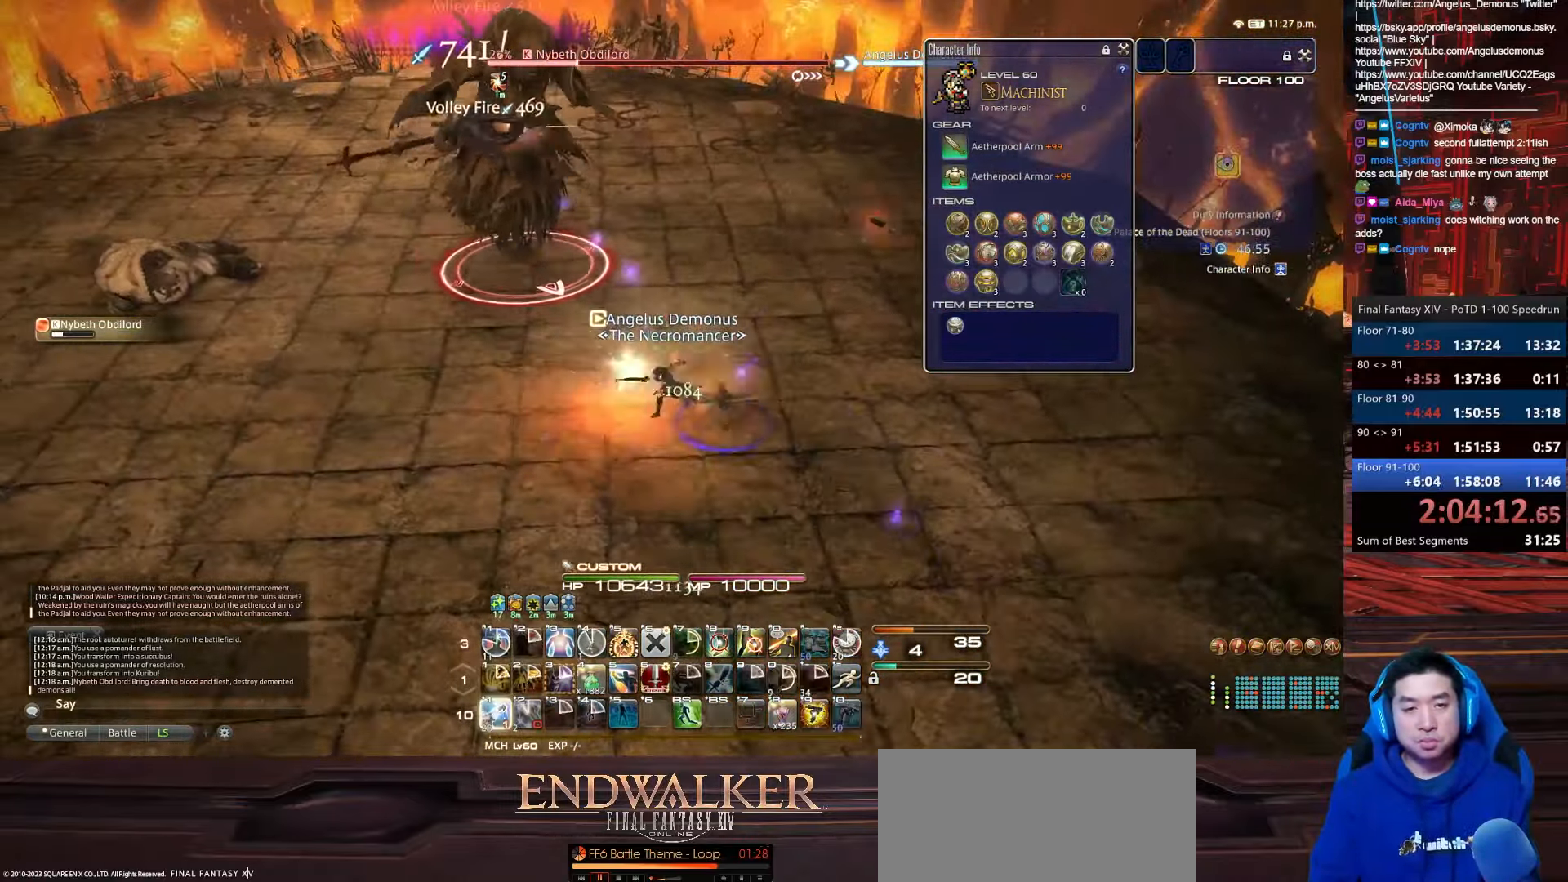
Gameplay with keyboard; each line is a JSON object with the keys held at the frame after it. "events" lists presses ("down") and releases ("up") of ".", "/", "0", "1", "2", "3", "4", "5", "6", "7", "8", "9", "a", "alt_l", "alt_r", "b", "backslash", "backspace", "c", "caps_lock", "comma", "ctrl_l", "ctrl_r", "d", "e", "equals", "escape", "f", "f1", "f10", "f11", "f12", "f2", "f3", "f4", "f5", "f6", "f7", "f8", "f9", "g", "h", "i", "j", "k", "l", "lbracket", "m", "minus", "n", "o", "p", "q", "quote", "r", "rbracket", "return", "s", "semicolon", "shift_l", "shift_r", "space", "t", "tab", "tilde", "u", "v", "w", "x", "y" and "z" between this image and that frame as [ms after this image, input, new state], when the widget could be followed in between. No other keys are recorded. Mouse input is not recorded.
{"keys": ["a", "rbracket", "return"], "events": [[133, "a", "down"], [300, "1", "up"], [300, "return", "down"], [333, "shift_r", "up"], [500, "rbracket", "down"]]}
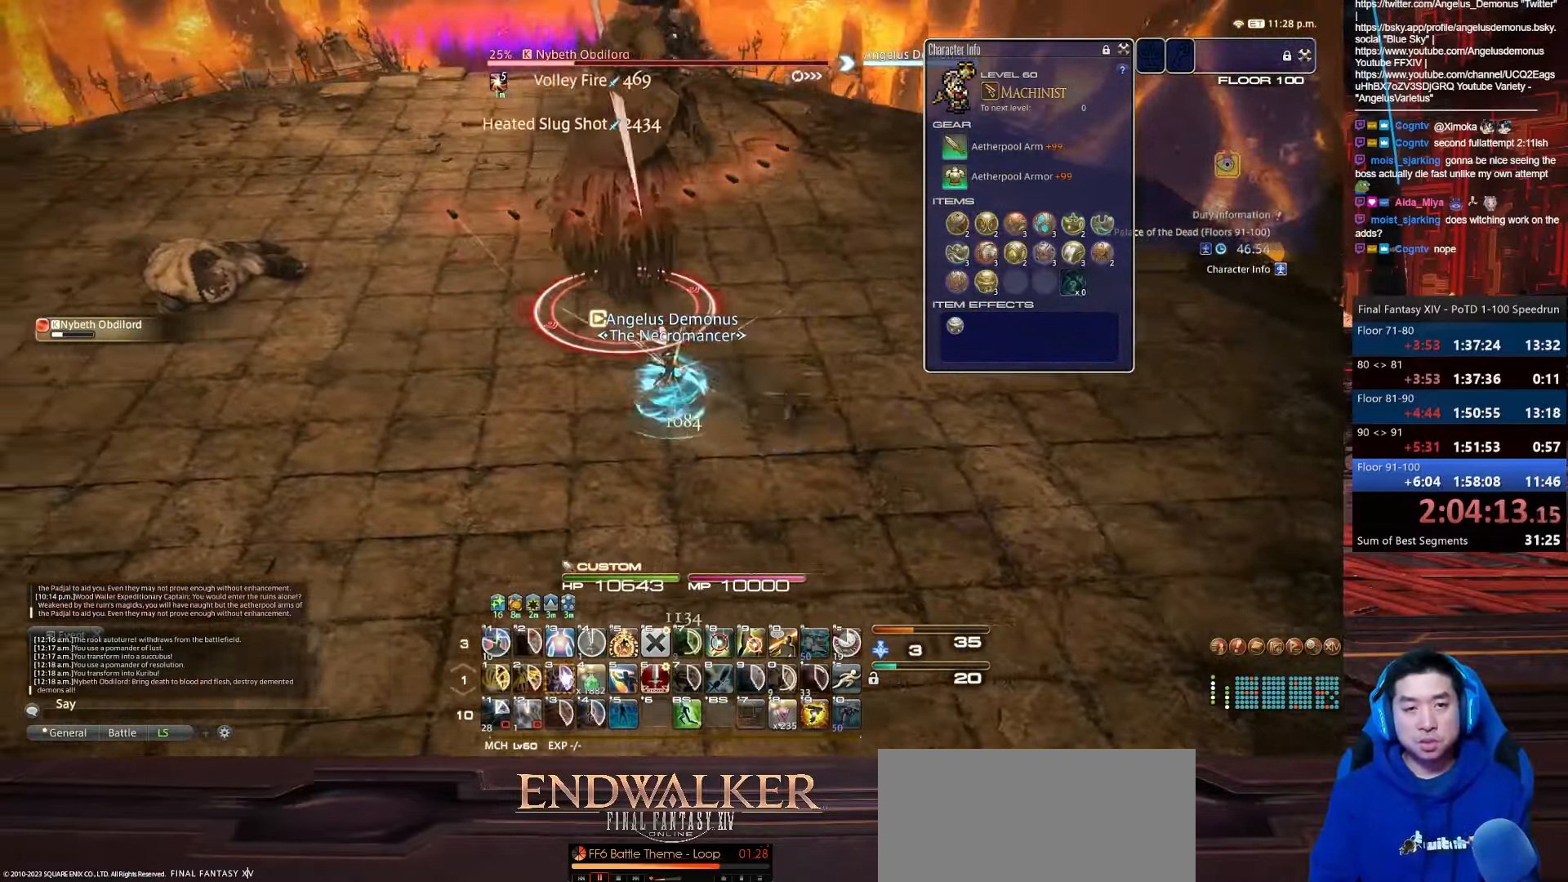
{"keys": ["a", "rbracket", "space"], "events": [[134, "return", "up"], [200, "space", "down"]]}
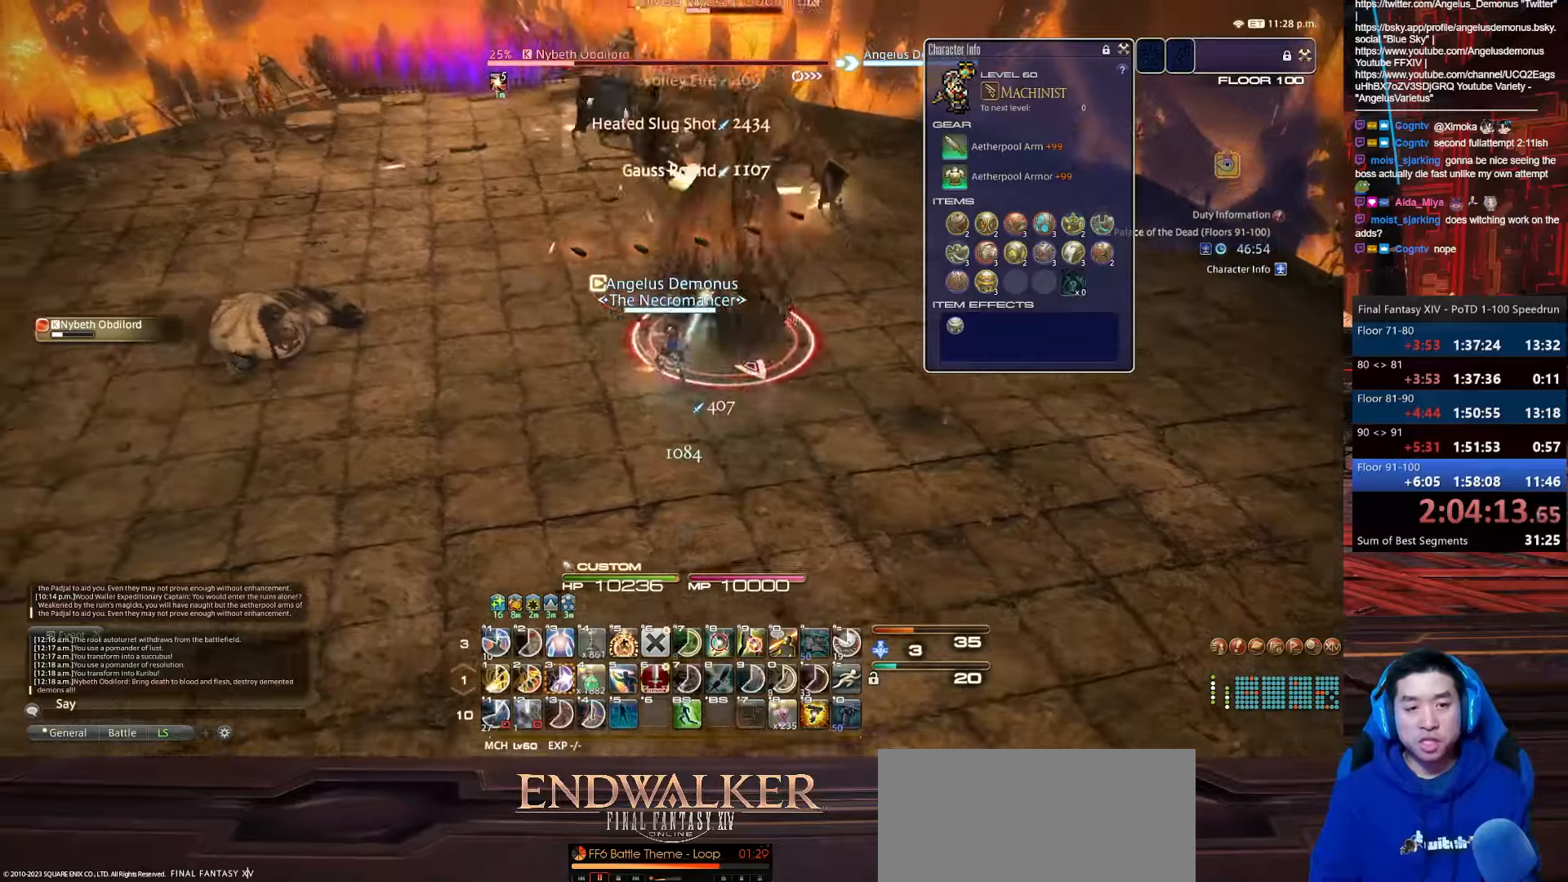
{"keys": ["3", "a", "rbracket"], "events": [[33, "rbracket", "up"], [100, "space", "up"], [200, "rbracket", "down"], [500, "3", "down"]]}
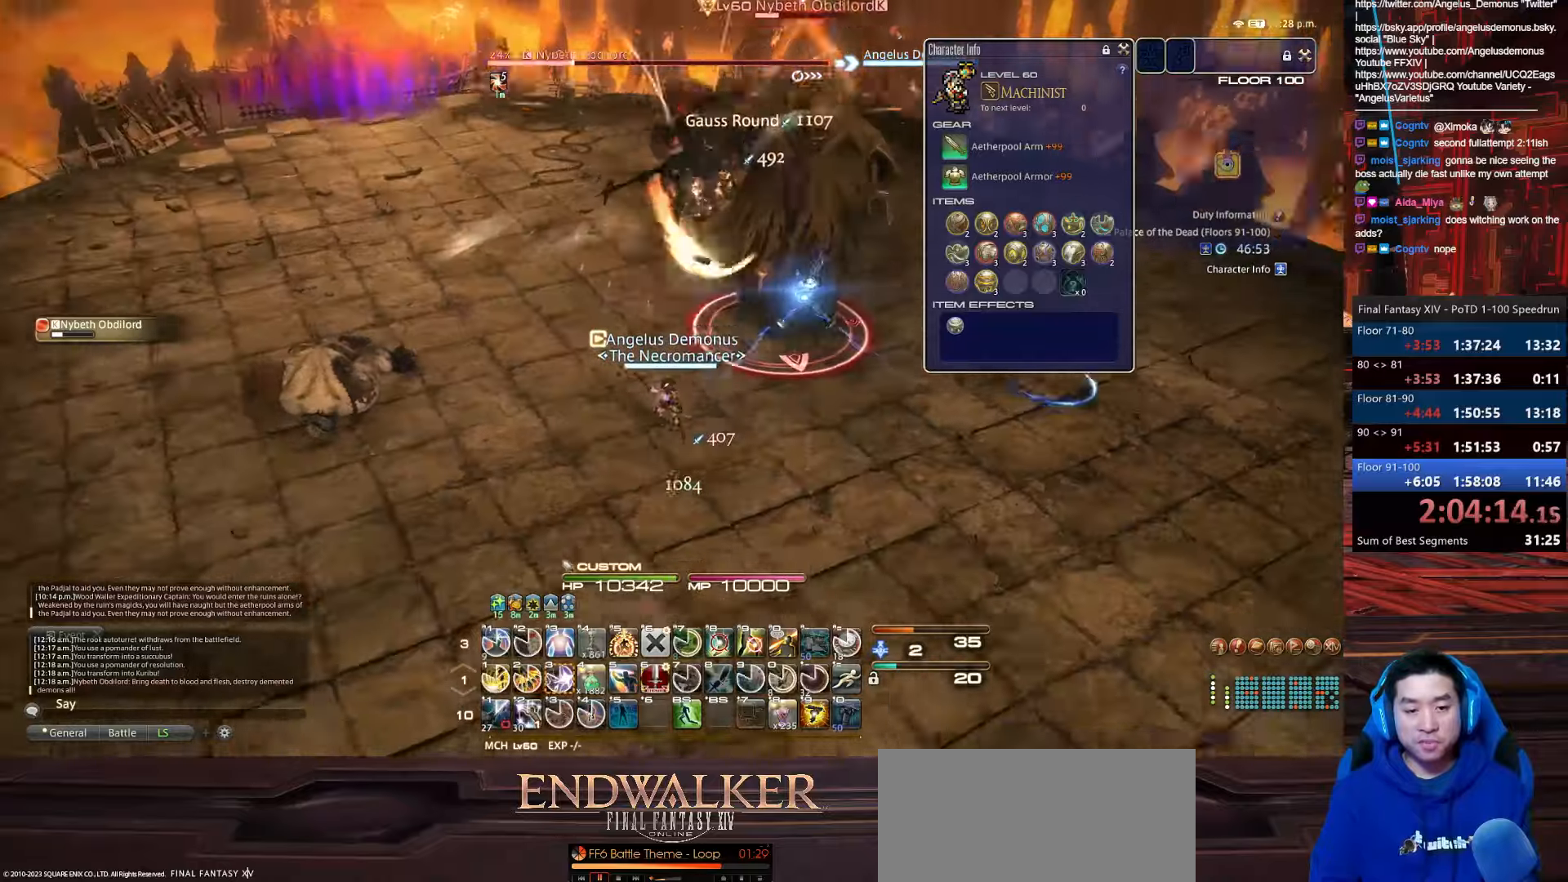
{"keys": ["3", "a", "d", "rbracket", "s", "shift_r"], "events": [[367, "s", "down"], [434, "d", "down"], [434, "shift_r", "down"]]}
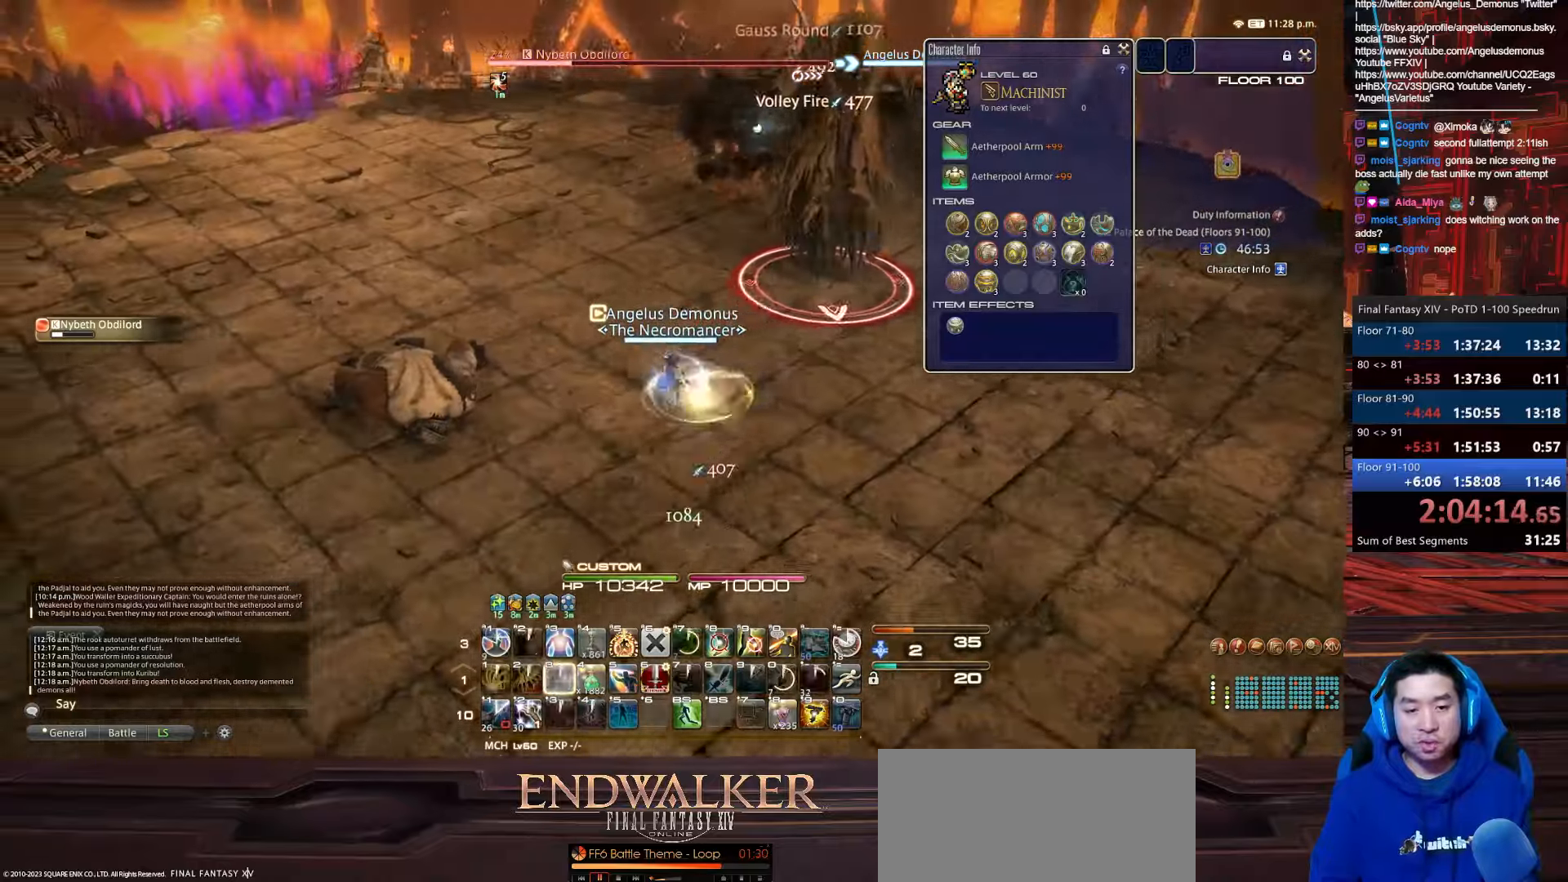
{"keys": ["2", "d", "shift_r"], "events": [[100, "3", "up"], [133, "rbracket", "up"], [234, "s", "up"], [300, "2", "down"], [300, "a", "up"]]}